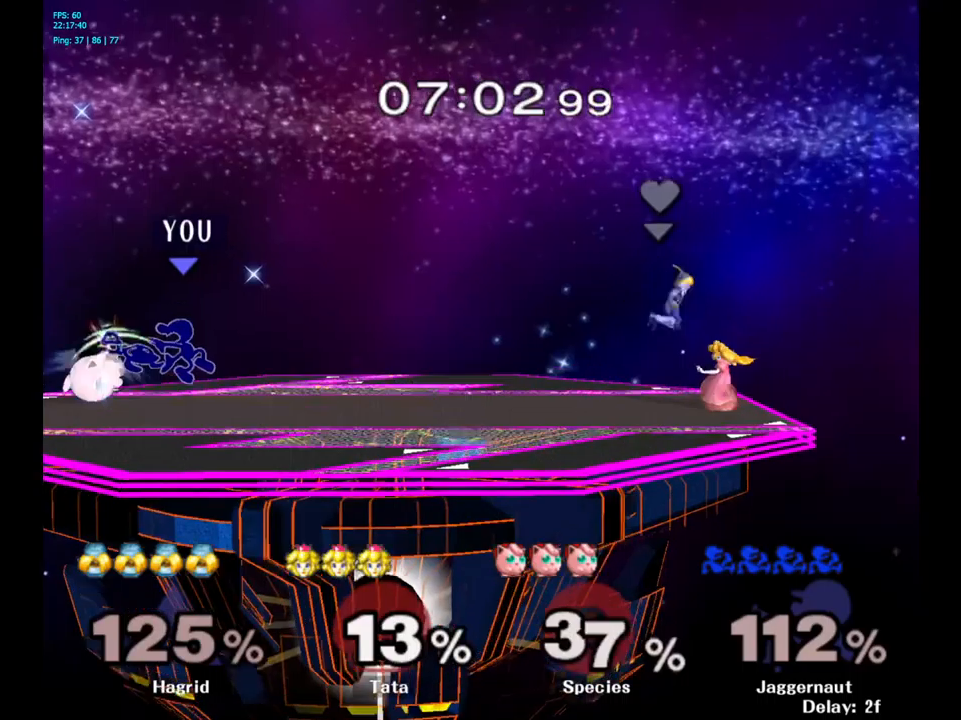
Gameplay with a controller (Nintendo layout); each line is a JSON object with the inputs held at the frame after it. "events" lists button and stick changes between this image and that frame as [ms after this image, input, new state], when the widget could be followed in between. Not read: L3 R3.
{"buttons": [], "left_stick": "center", "right_stick": "center", "events": [[116, "R1", "down"], [333, "R1", "up"], [416, "left_stick", "center"]]}
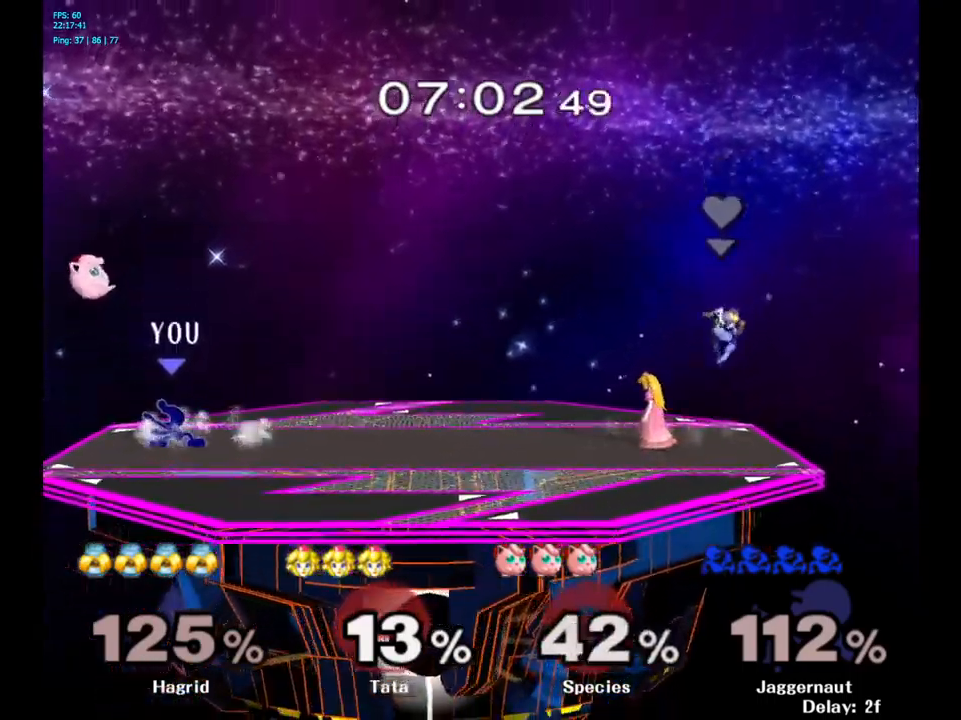
{"buttons": [], "left_stick": "center", "right_stick": "center", "events": [[100, "left_stick", "left"], [233, "Y", "down"], [283, "left_stick", "down-right"], [300, "R1", "down"], [400, "Y", "up"], [450, "R1", "up"], [466, "left_stick", "center"]]}
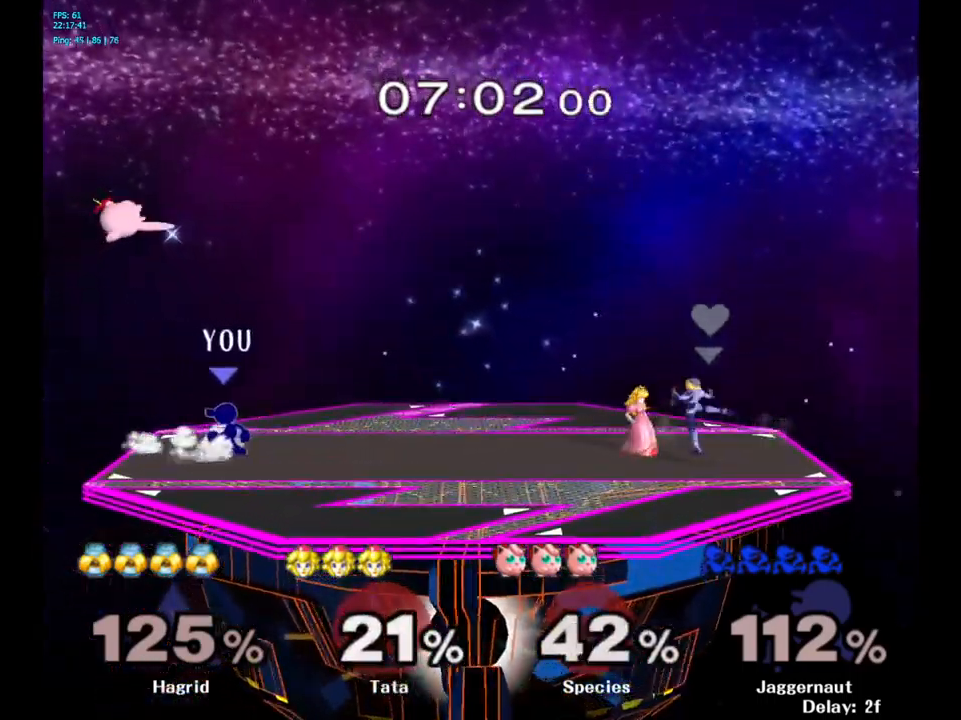
{"buttons": [], "left_stick": "center", "right_stick": "center", "events": [[100, "Y", "down"], [116, "left_stick", "down-right"], [133, "R1", "down"], [233, "Y", "up"], [266, "R1", "up"], [283, "left_stick", "center"]]}
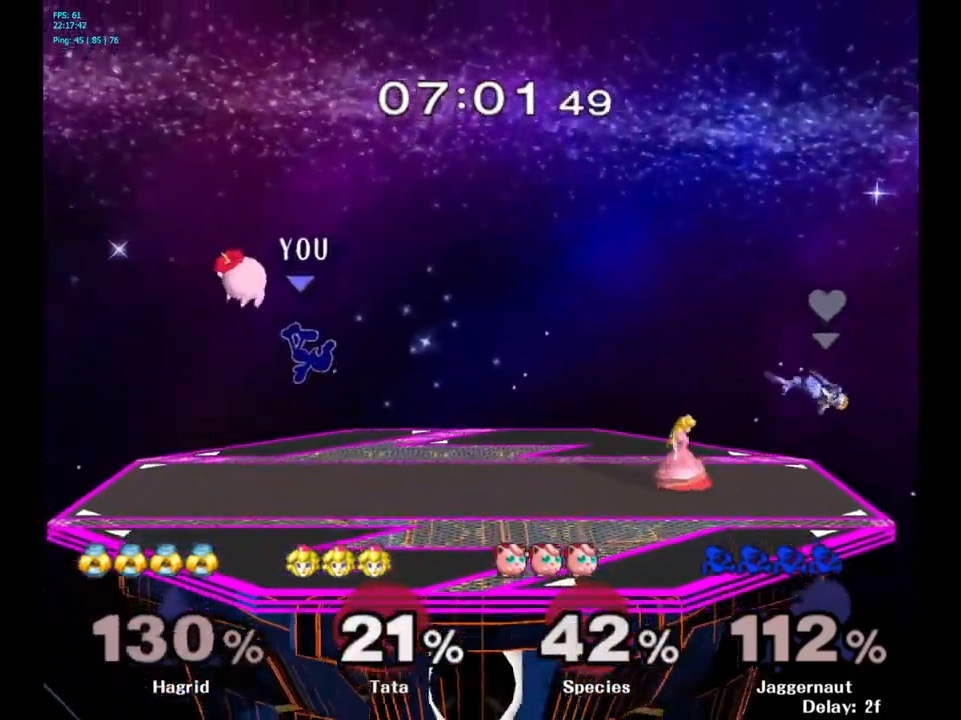
{"buttons": ["R1"], "left_stick": "right", "right_stick": "center", "events": [[83, "left_stick", "right"], [300, "right_stick", "left"], [400, "right_stick", "center"], [483, "R1", "down"]]}
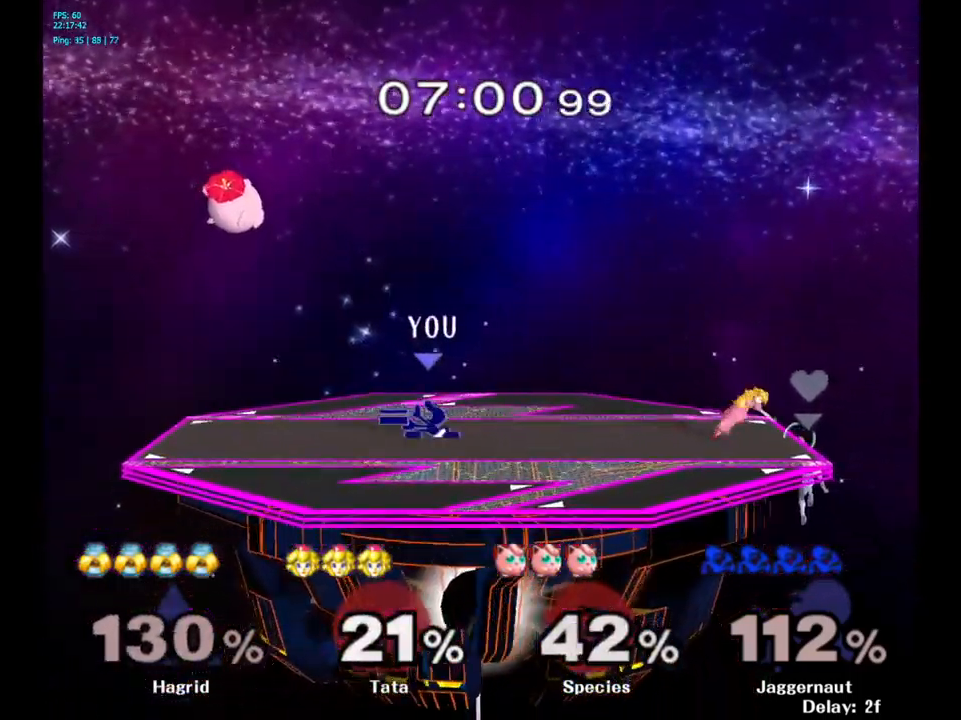
{"buttons": [], "left_stick": "left", "right_stick": "center", "events": [[100, "left_stick", "center"], [116, "R1", "up"], [350, "left_stick", "left"], [400, "Y", "down"], [450, "Y", "up"]]}
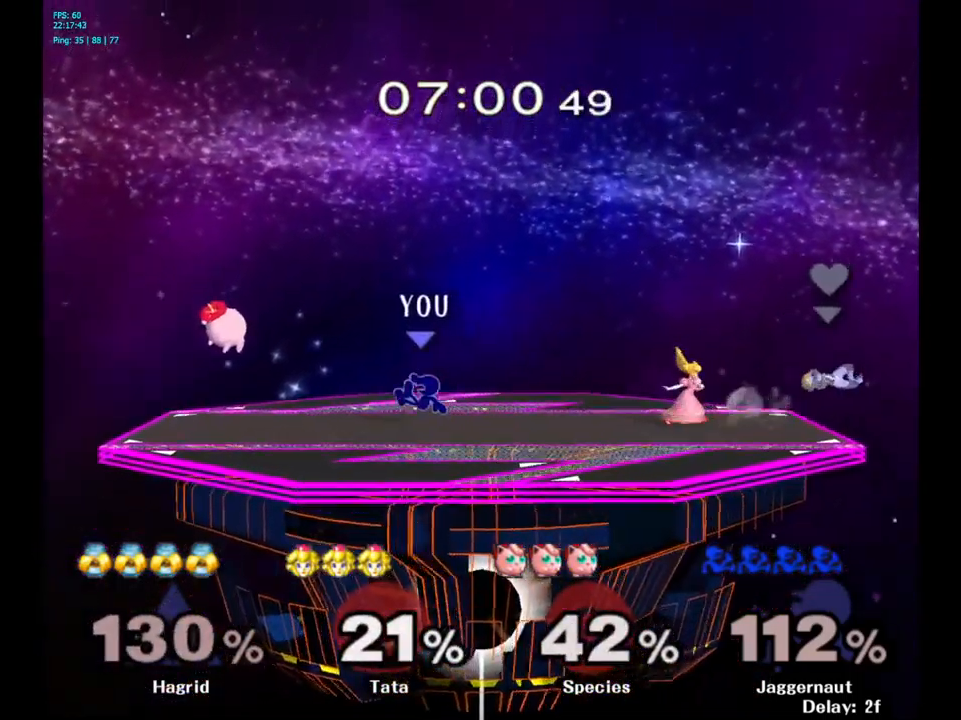
{"buttons": ["R1"], "left_stick": "down-left", "right_stick": "center", "events": [[100, "A", "down"], [216, "A", "up"], [466, "R1", "down"], [466, "left_stick", "down-left"]]}
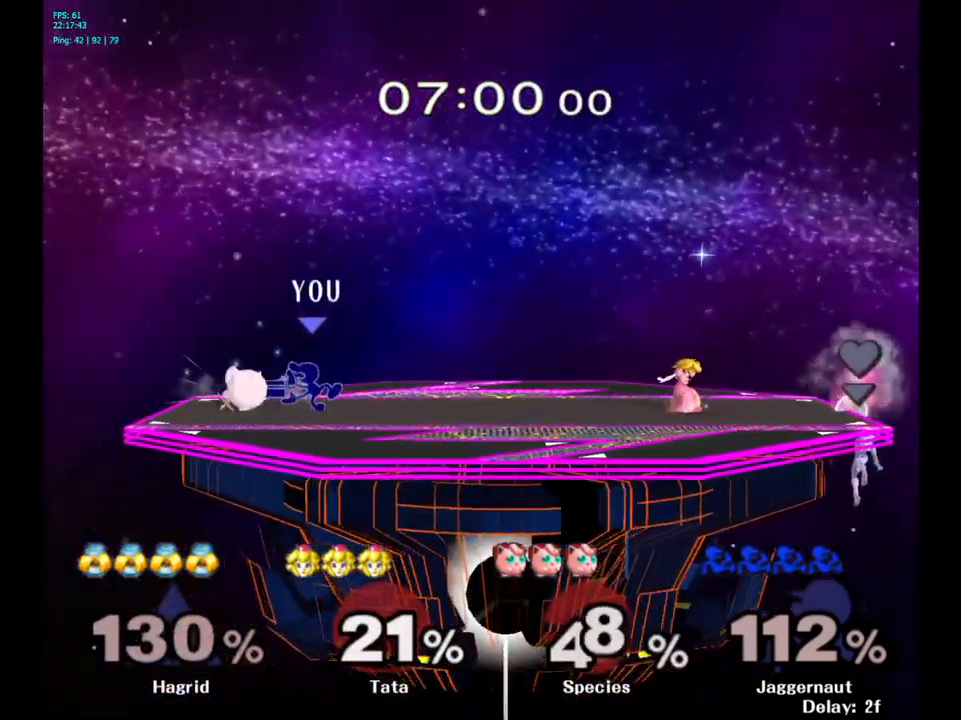
{"buttons": [], "left_stick": "center", "right_stick": "center", "events": [[33, "left_stick", "down"], [166, "R1", "up"], [266, "left_stick", "center"], [400, "A", "down"], [500, "A", "up"]]}
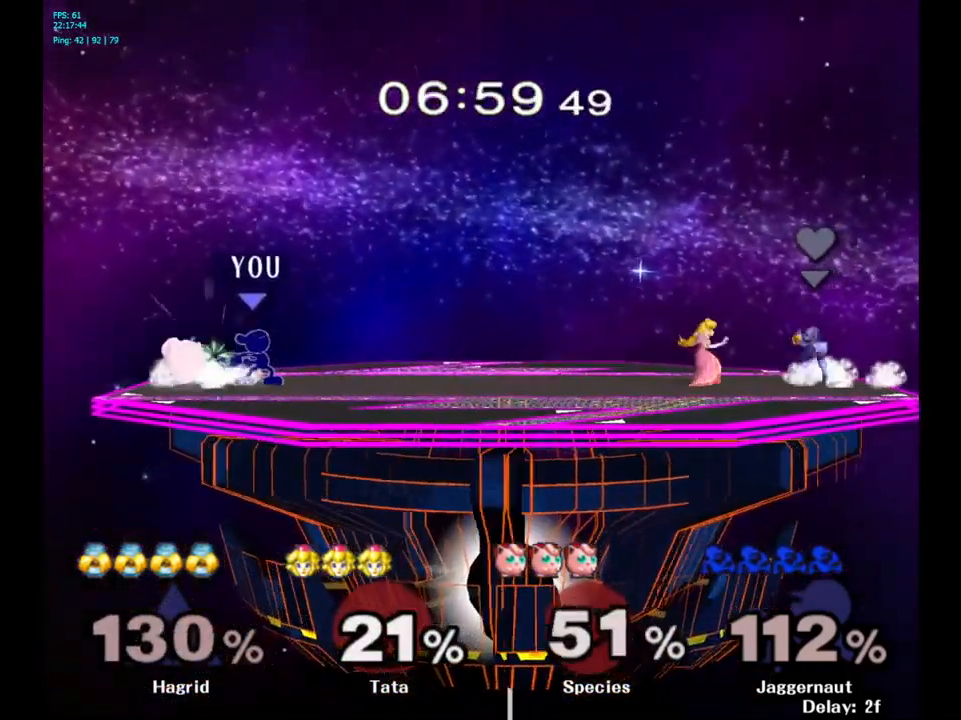
{"buttons": [], "left_stick": "center", "right_stick": "center", "events": []}
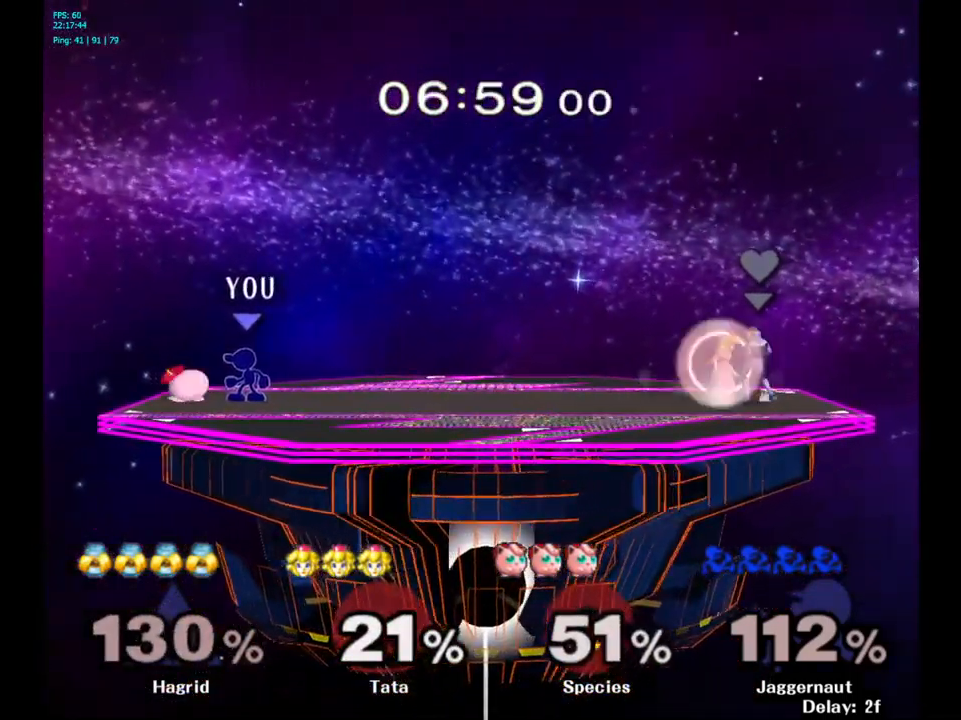
{"buttons": [], "left_stick": "center", "right_stick": "center", "events": [[116, "Y", "down"], [133, "left_stick", "down-right"], [150, "R1", "down"], [250, "Y", "up"], [283, "R1", "up"], [283, "left_stick", "center"]]}
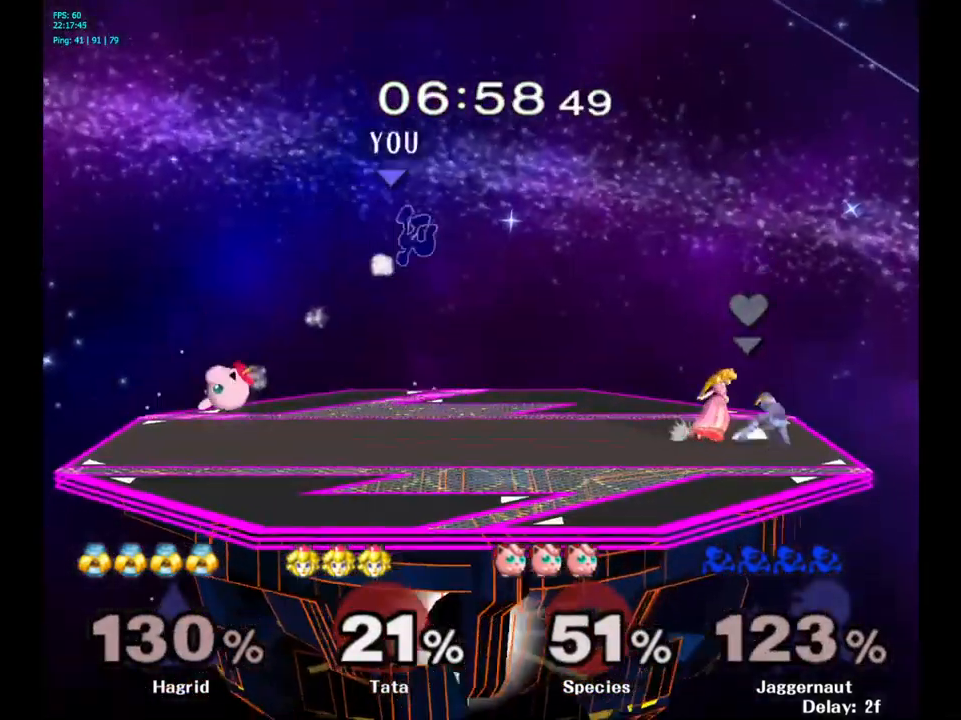
{"buttons": [], "left_stick": "center", "right_stick": "center", "events": [[300, "left_stick", "left"], [433, "left_stick", "center"]]}
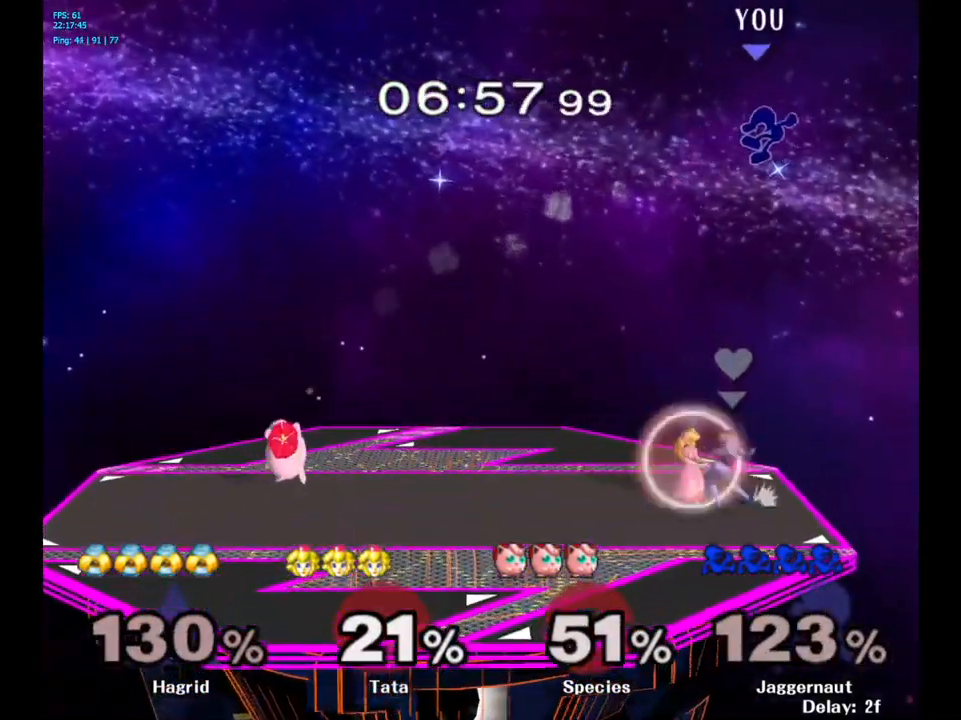
{"buttons": [], "left_stick": "left", "right_stick": "center", "events": [[33, "left_stick", "left"]]}
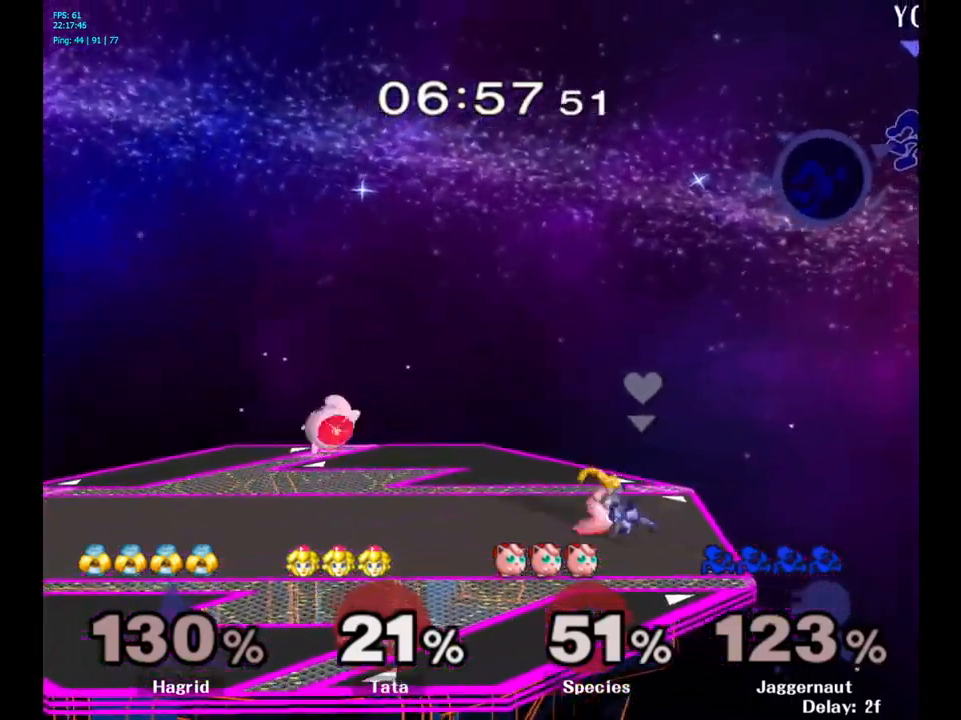
{"buttons": [], "left_stick": "left", "right_stick": "center", "events": [[83, "left_stick", "center"], [133, "left_stick", "left"], [283, "left_stick", "center"], [333, "left_stick", "left"]]}
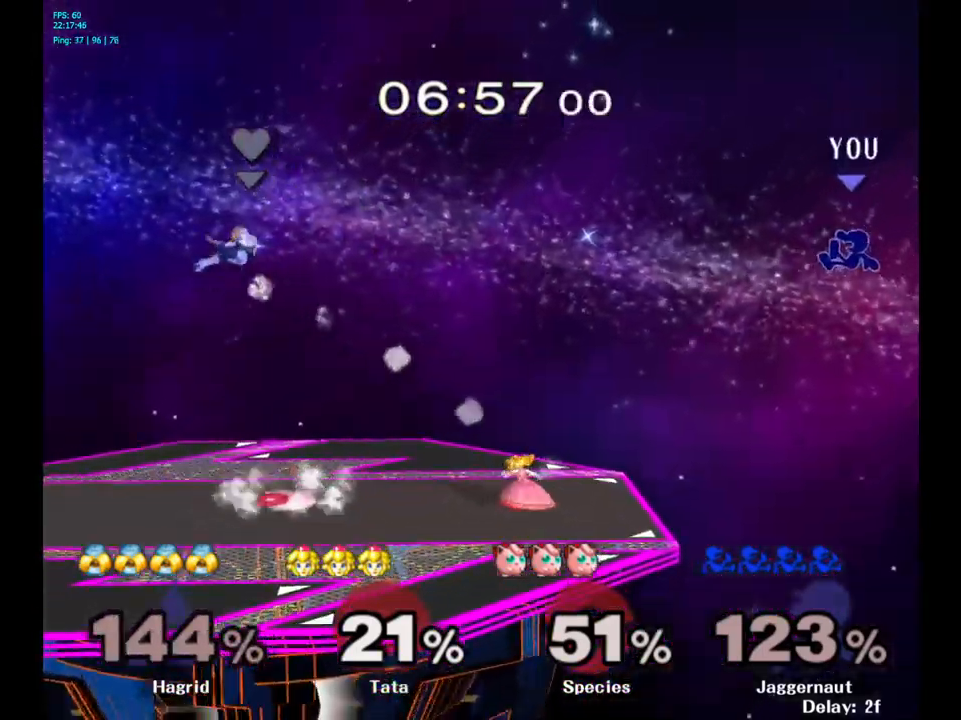
{"buttons": [], "left_stick": "left", "right_stick": "center", "events": []}
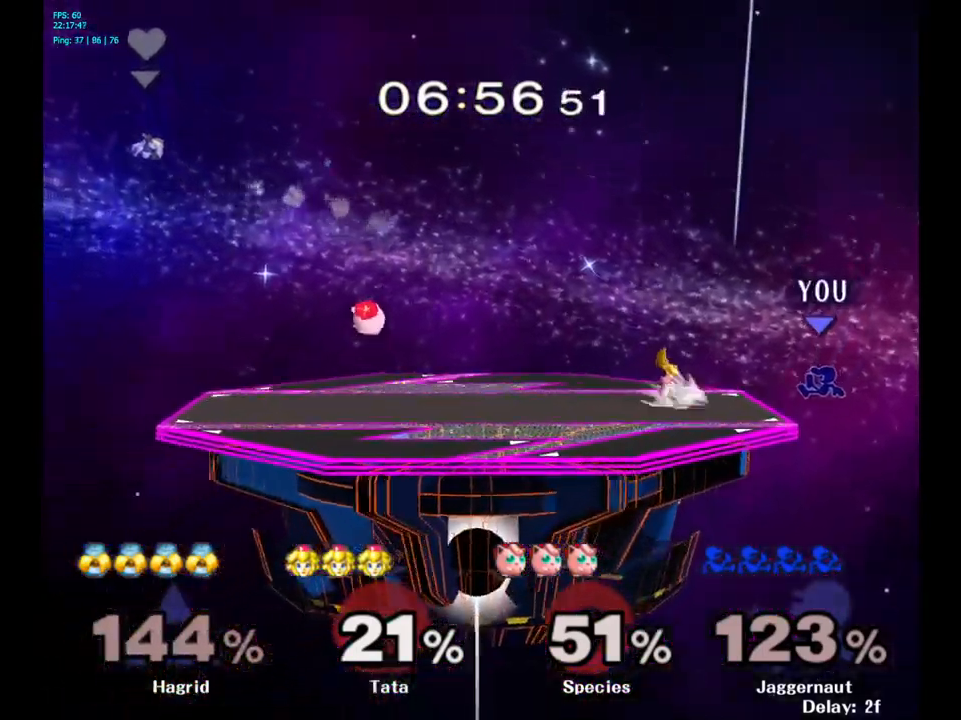
{"buttons": [], "left_stick": "center", "right_stick": "center", "events": [[17, "left_stick", "center"]]}
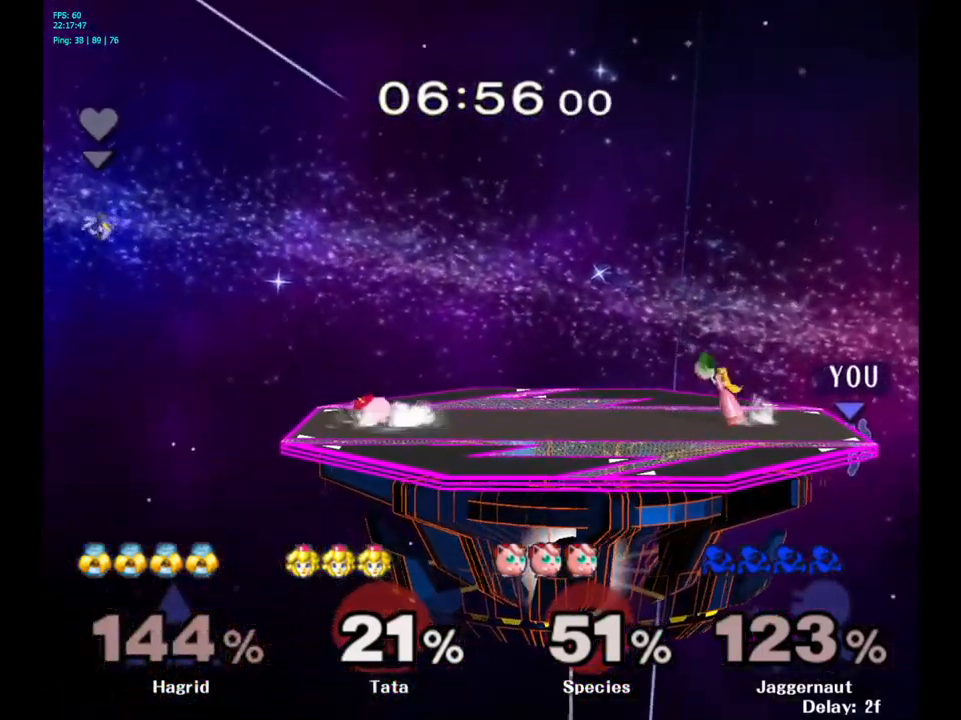
{"buttons": [], "left_stick": "center", "right_stick": "center", "events": [[83, "left_stick", "down"], [283, "Y", "down"], [283, "left_stick", "center"], [417, "Y", "up"]]}
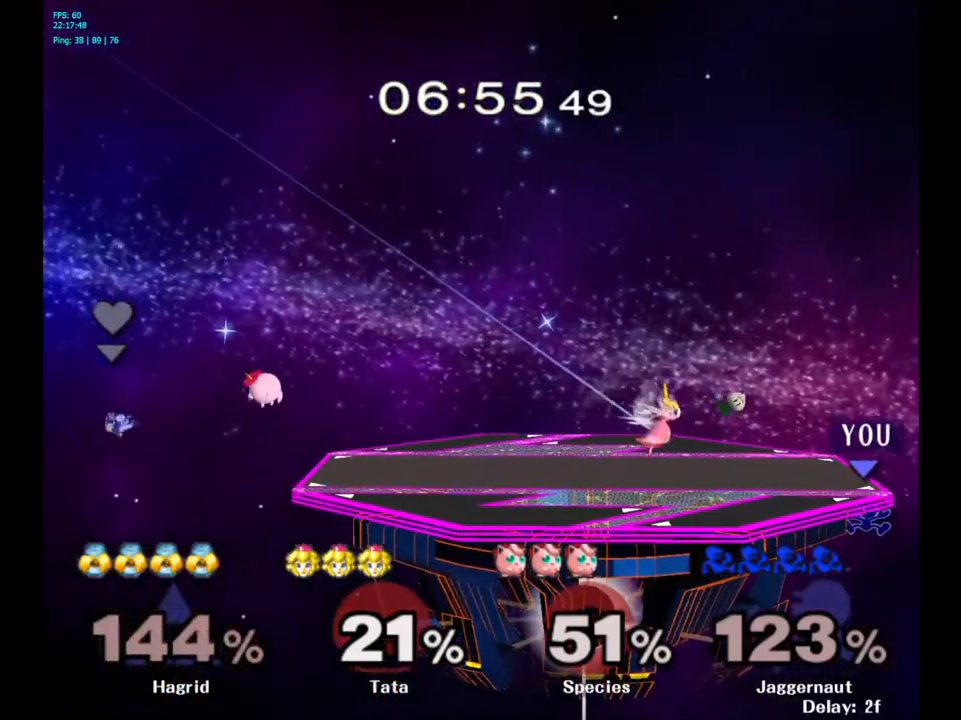
{"buttons": [], "left_stick": "center", "right_stick": "center", "events": []}
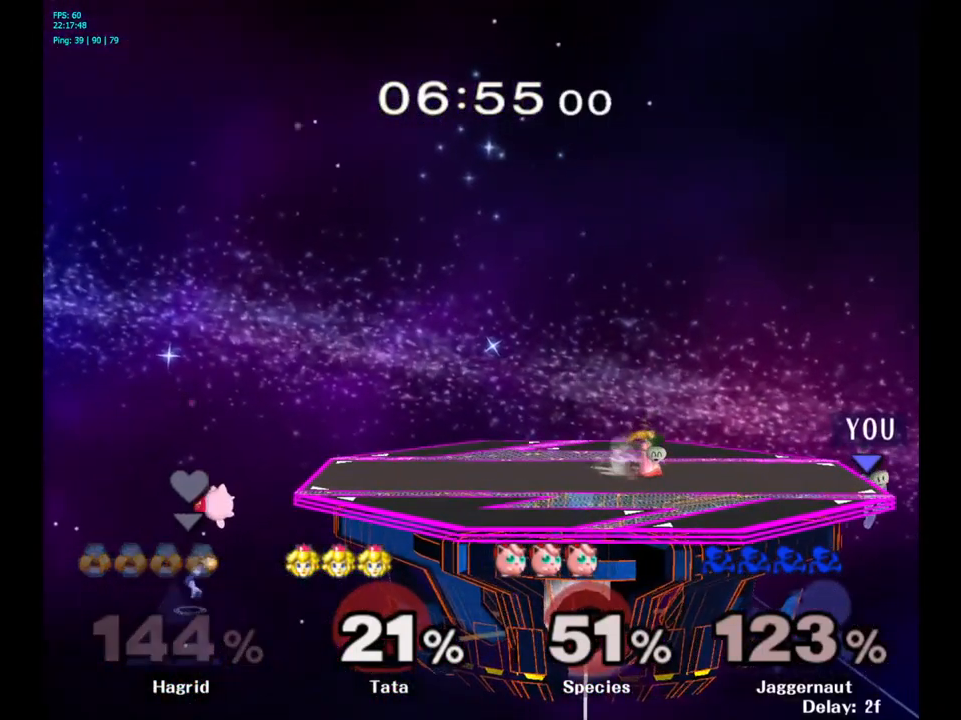
{"buttons": ["Y"], "left_stick": "left", "right_stick": "center", "events": [[233, "left_stick", "up-right"], [300, "left_stick", "left"], [350, "Y", "down"]]}
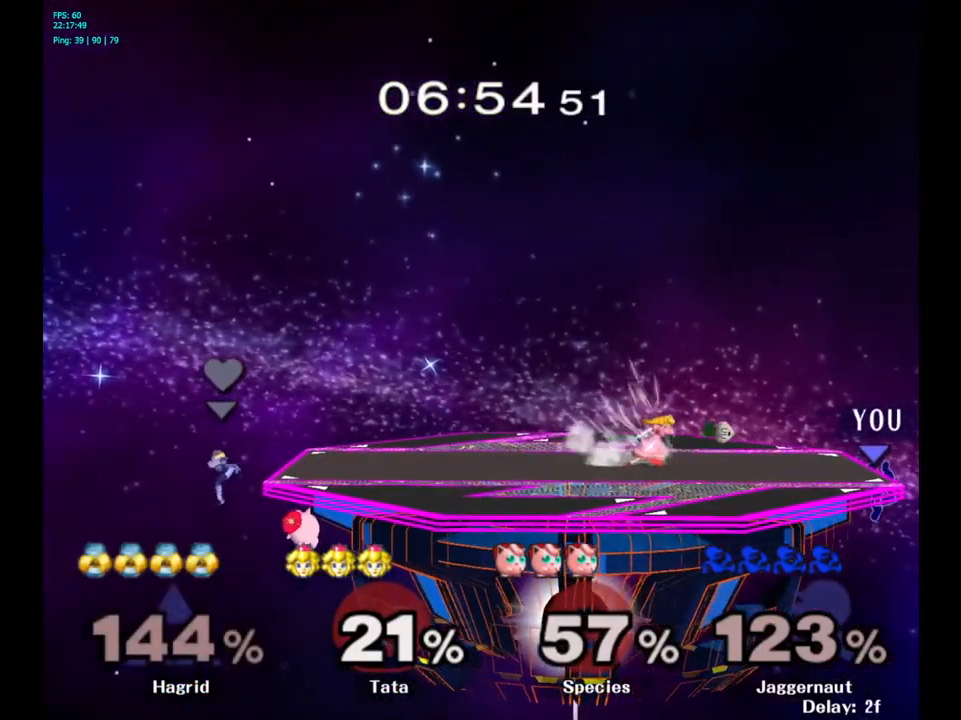
{"buttons": [], "left_stick": "left", "right_stick": "center", "events": [[150, "Y", "up"]]}
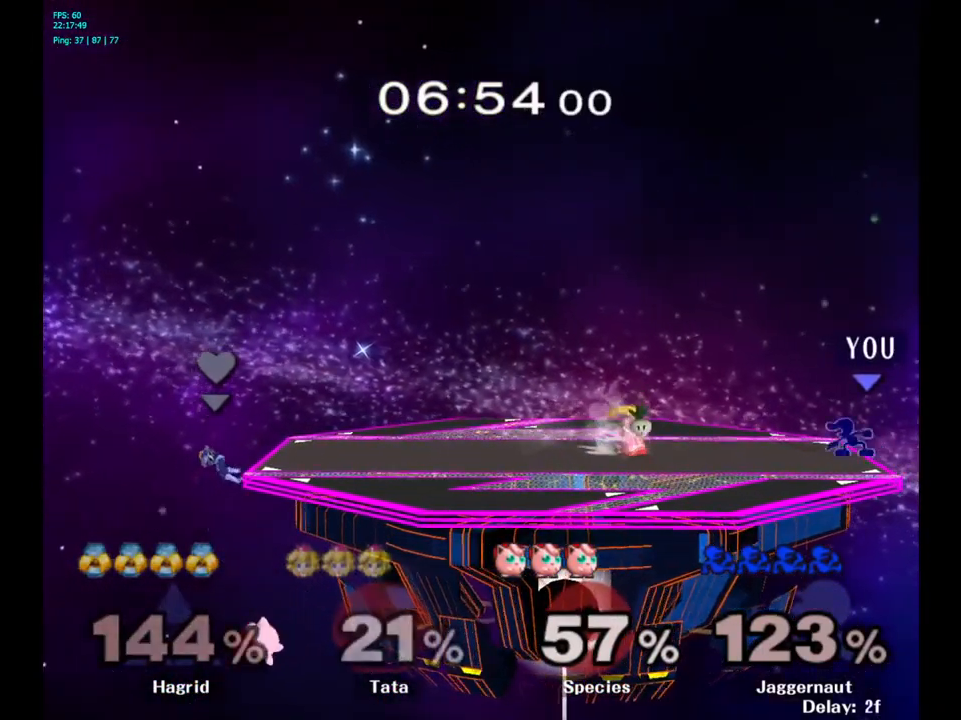
{"buttons": ["Y"], "left_stick": "left", "right_stick": "center", "events": [[150, "left_stick", "center"], [283, "left_stick", "left"], [367, "Y", "down"]]}
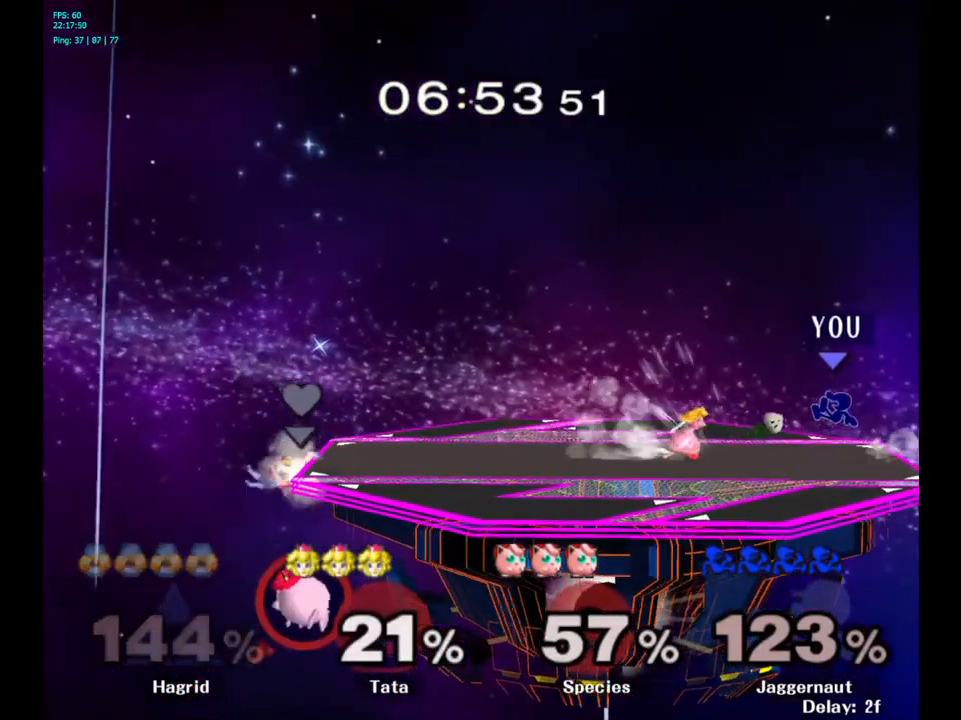
{"buttons": [], "left_stick": "left", "right_stick": "center", "events": [[117, "Y", "up"], [250, "right_stick", "down"], [300, "right_stick", "center"]]}
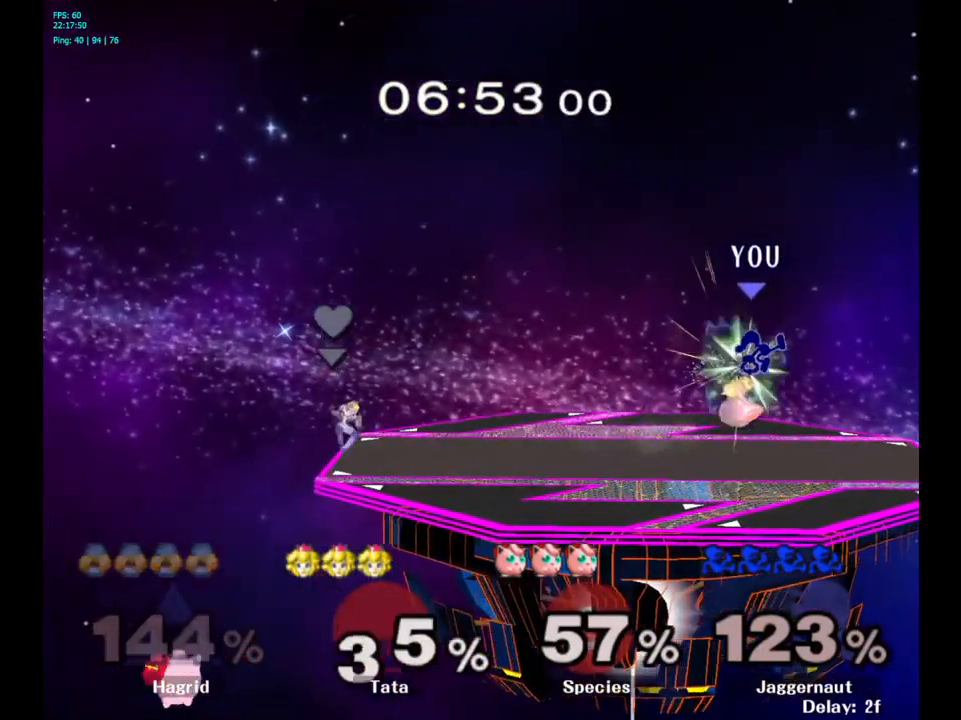
{"buttons": ["R1"], "left_stick": "down-left", "right_stick": "center", "events": [[333, "R1", "down"], [333, "left_stick", "down-left"]]}
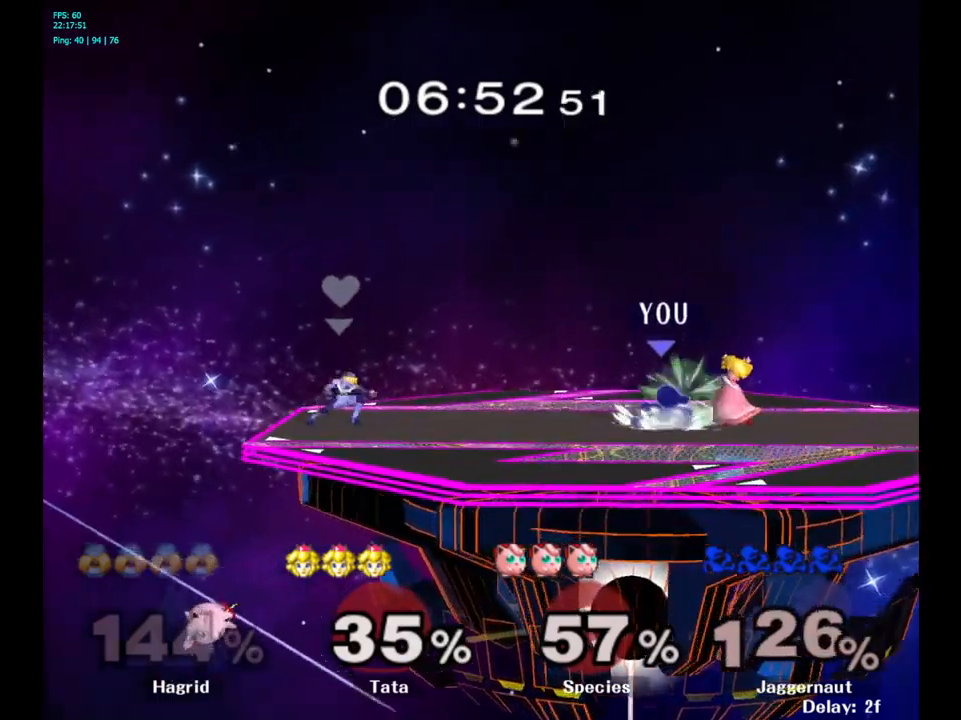
{"buttons": [], "left_stick": "center", "right_stick": "center", "events": [[17, "R1", "up"], [50, "left_stick", "center"], [117, "left_stick", "left"], [500, "left_stick", "center"]]}
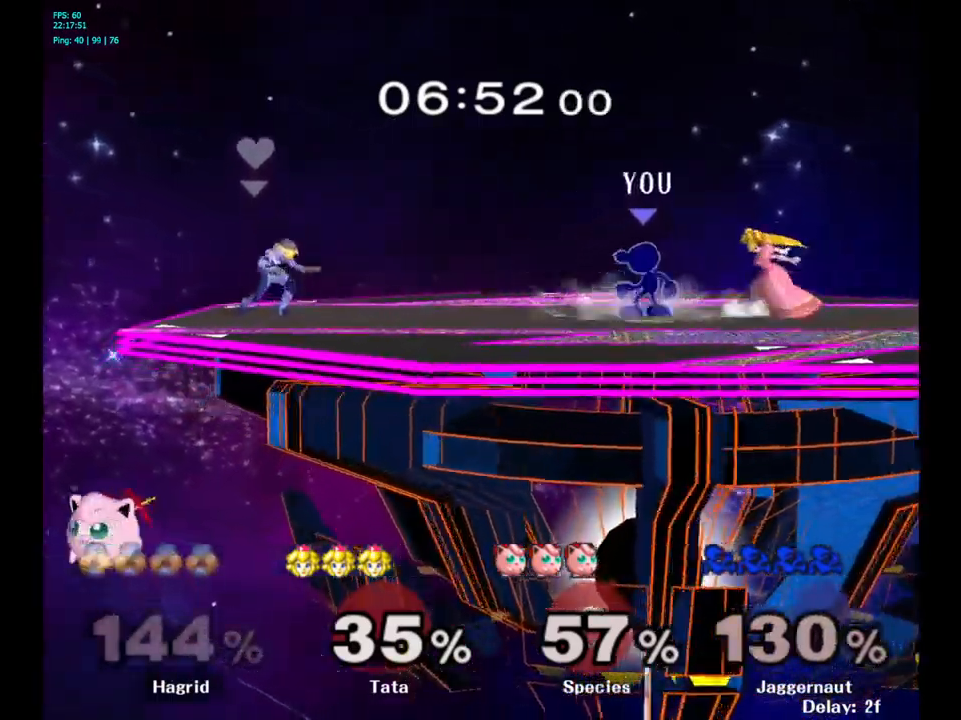
{"buttons": [], "left_stick": "center", "right_stick": "center", "events": [[234, "left_stick", "left"], [484, "left_stick", "center"]]}
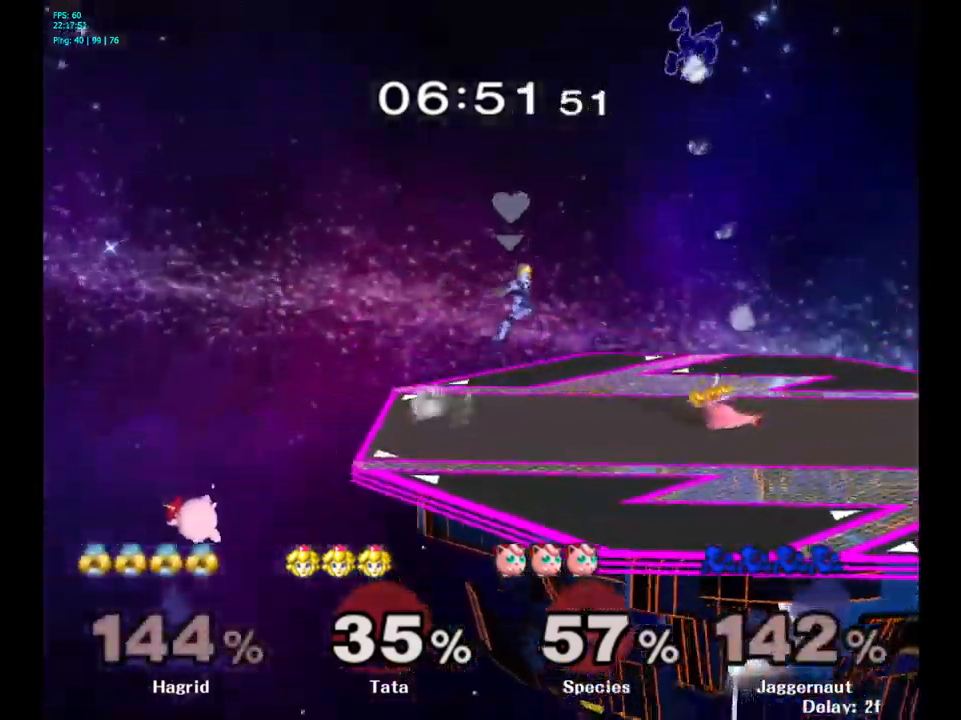
{"buttons": [], "left_stick": "right", "right_stick": "center", "events": [[50, "left_stick", "right"]]}
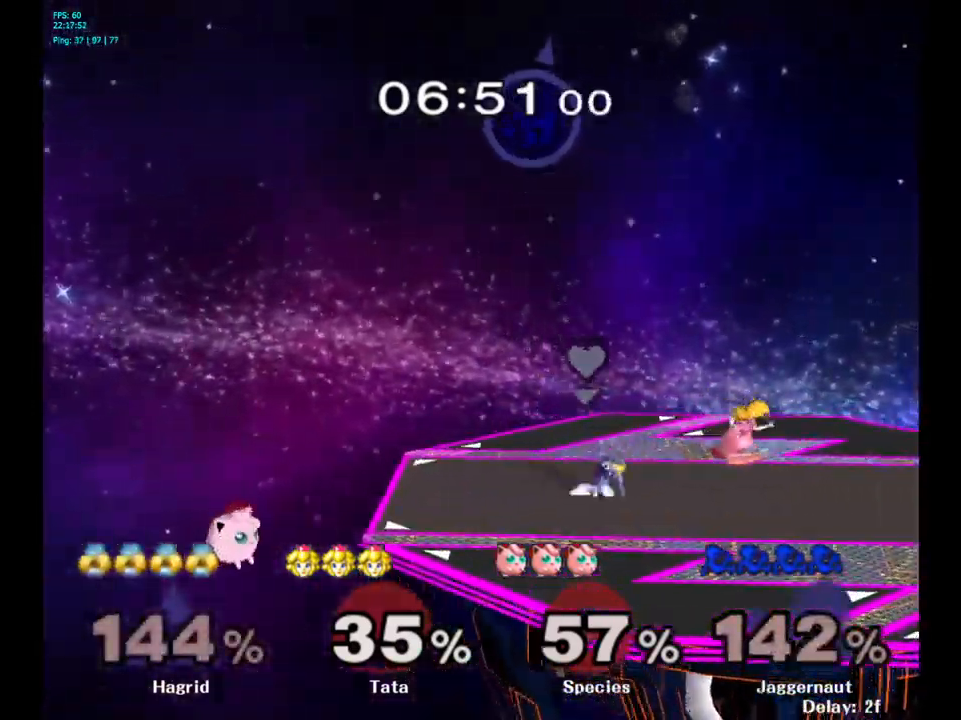
{"buttons": [], "left_stick": "right", "right_stick": "center", "events": []}
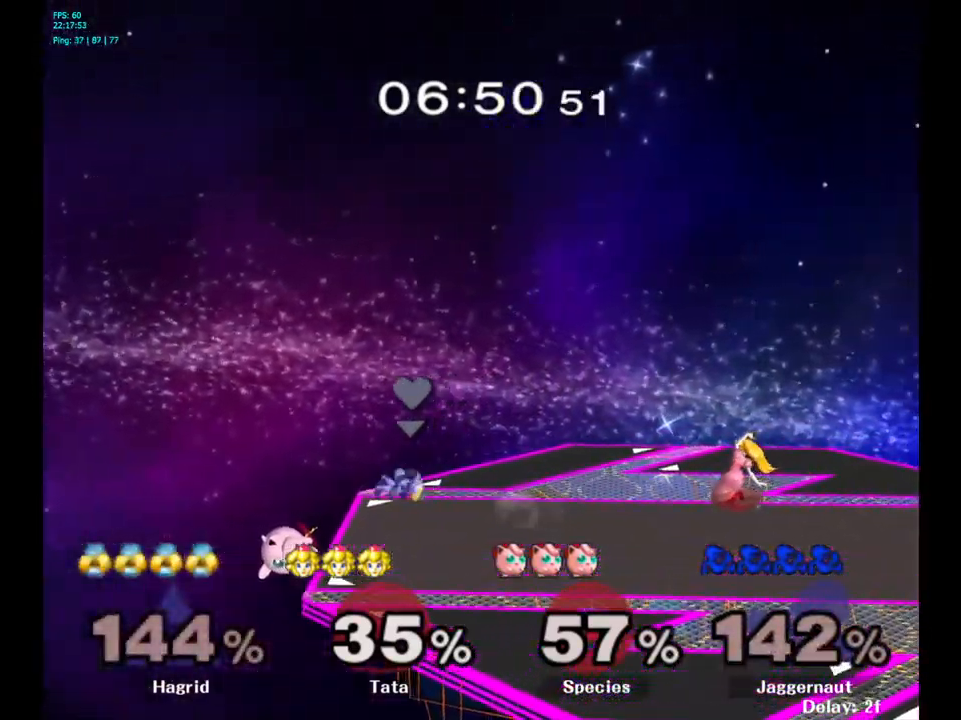
{"buttons": [], "left_stick": "center", "right_stick": "center", "events": [[100, "left_stick", "center"]]}
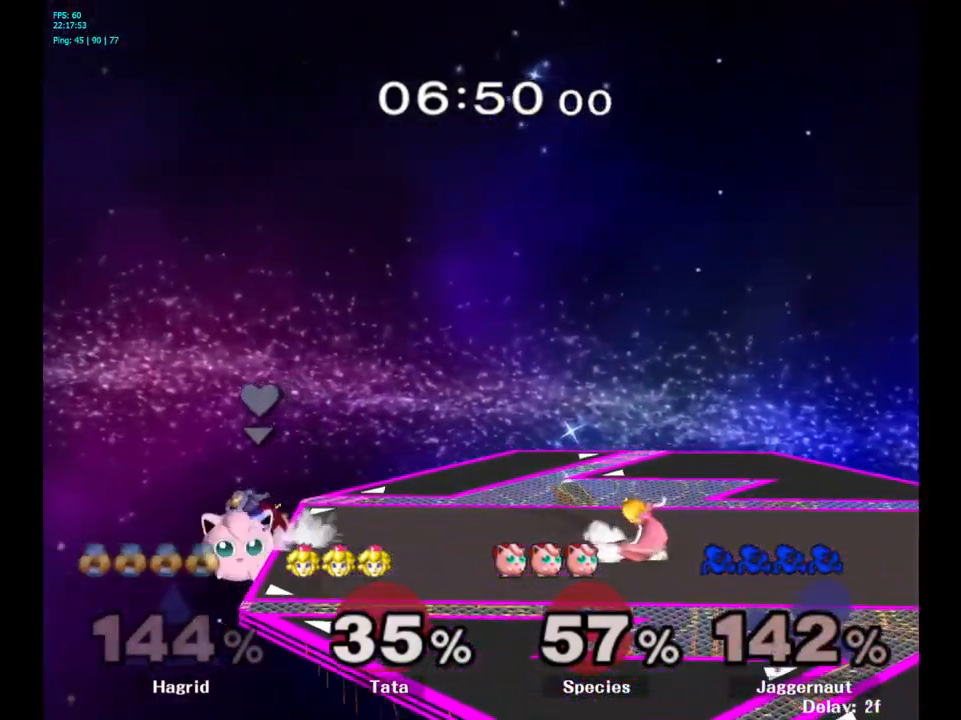
{"buttons": [], "left_stick": "center", "right_stick": "center", "events": []}
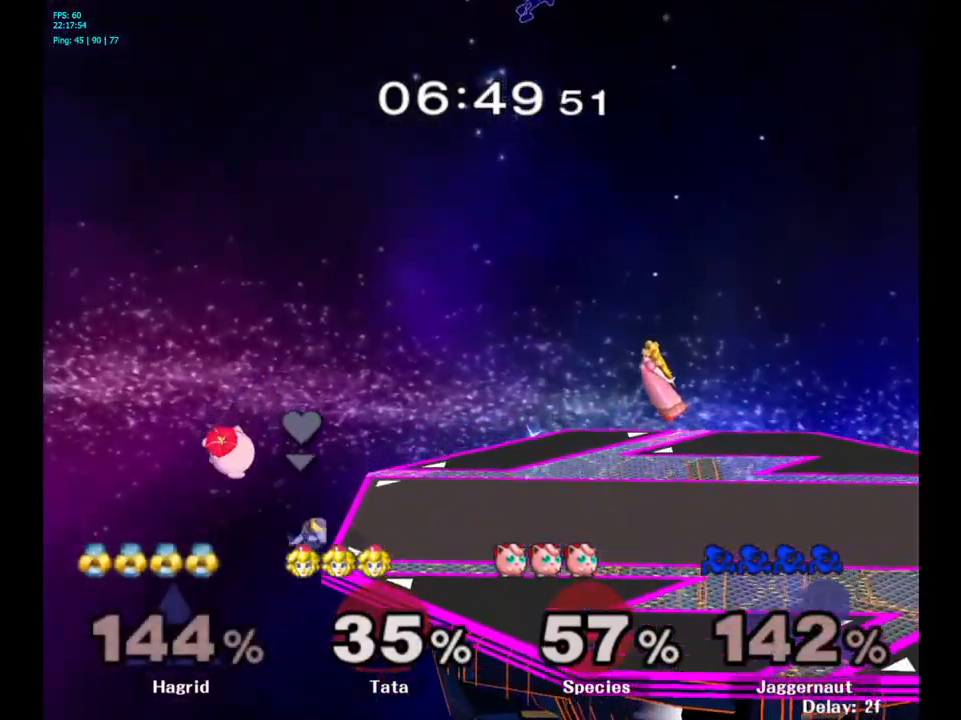
{"buttons": [], "left_stick": "center", "right_stick": "center", "events": []}
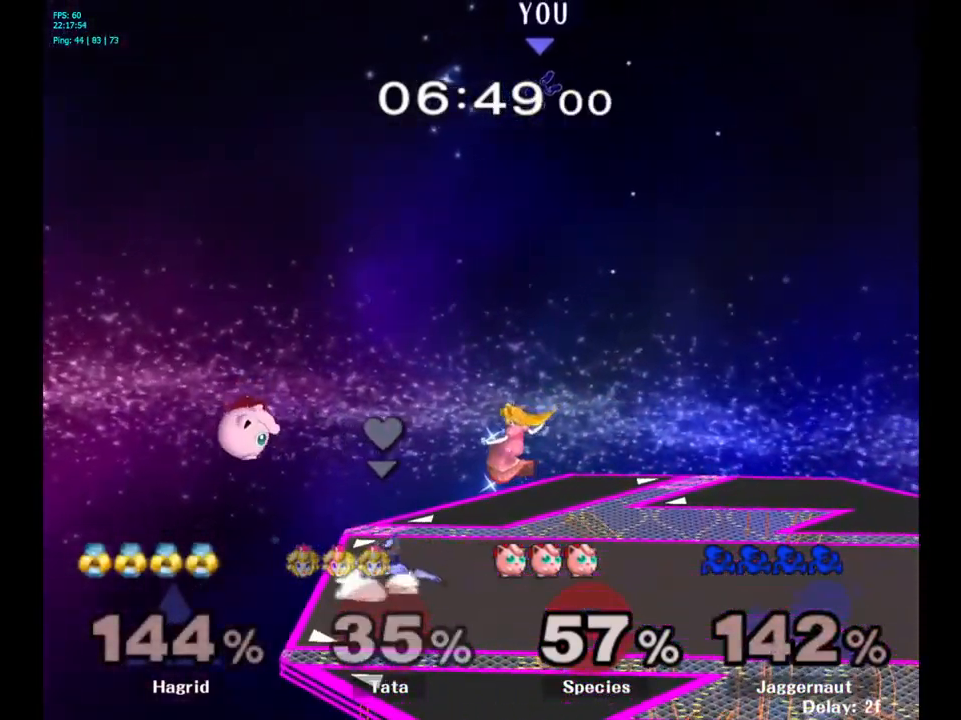
{"buttons": [], "left_stick": "center", "right_stick": "center", "events": []}
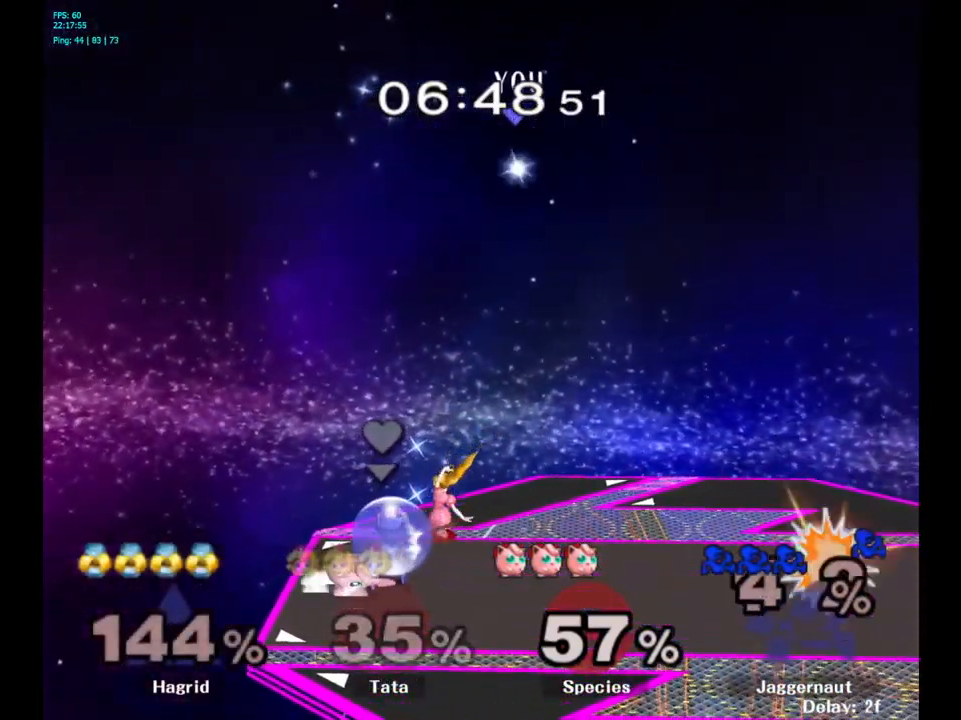
{"buttons": [], "left_stick": "left", "right_stick": "center", "events": [[400, "left_stick", "left"]]}